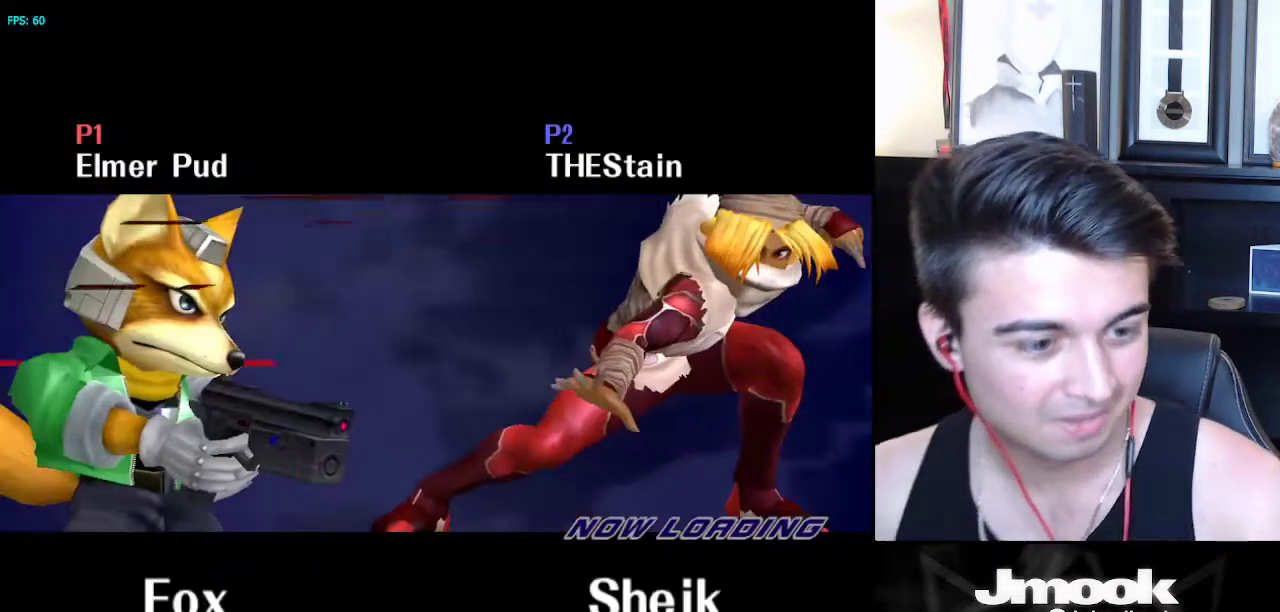
Gameplay with a controller (Nintendo layout); each line is a JSON object with the inputs held at the frame after it. "events" lists button and stick changes between this image and that frame as [ms after this image, input, new state], when the widget could be followed in between. Not read: L3 R3 START.
{"buttons": [], "left_stick": "center", "right_stick": "center", "events": [[150, "left_stick", "right"], [283, "left_stick", "down-left"], [367, "left_stick", "center"]]}
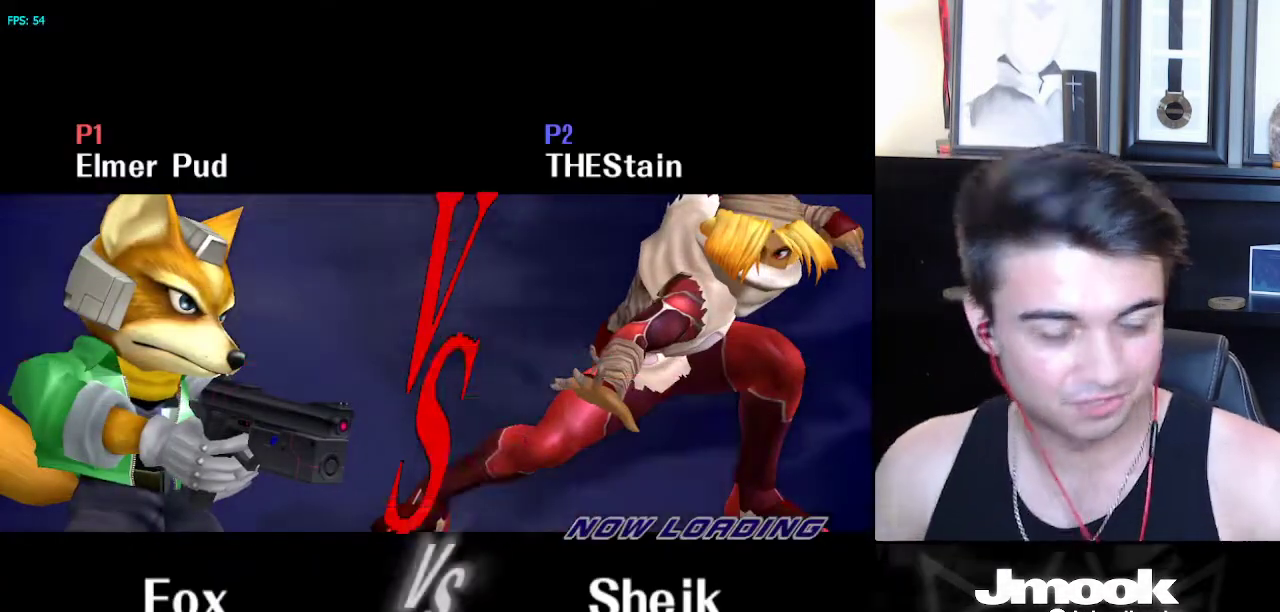
{"buttons": [], "left_stick": "center", "right_stick": "center", "events": []}
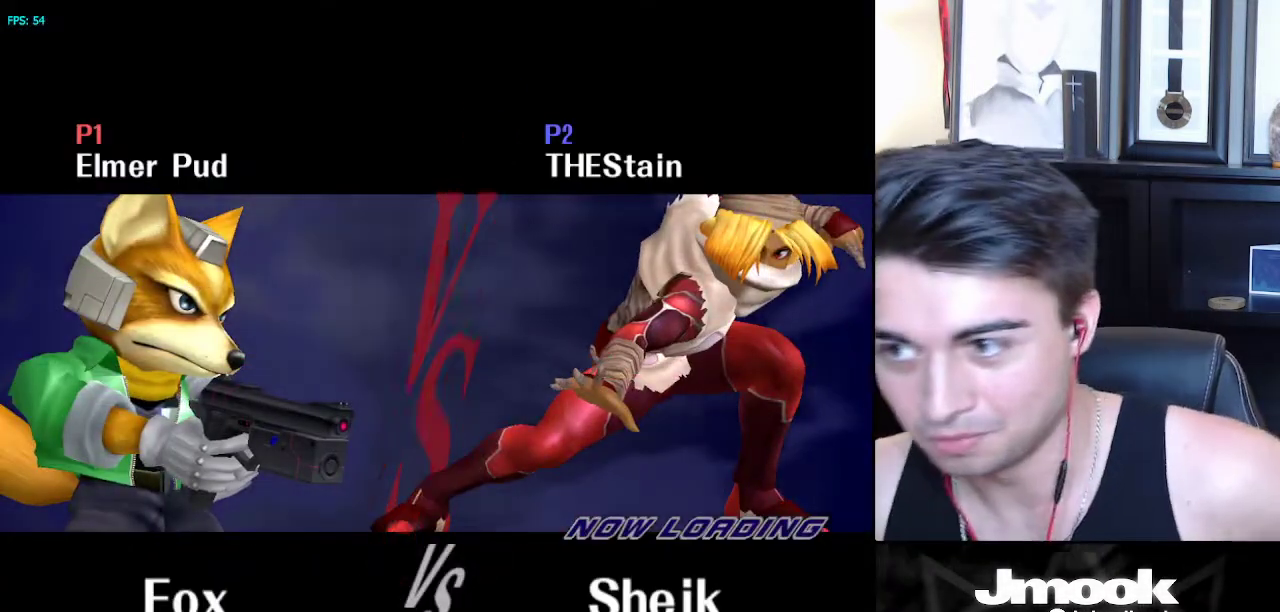
{"buttons": [], "left_stick": "center", "right_stick": "center", "events": []}
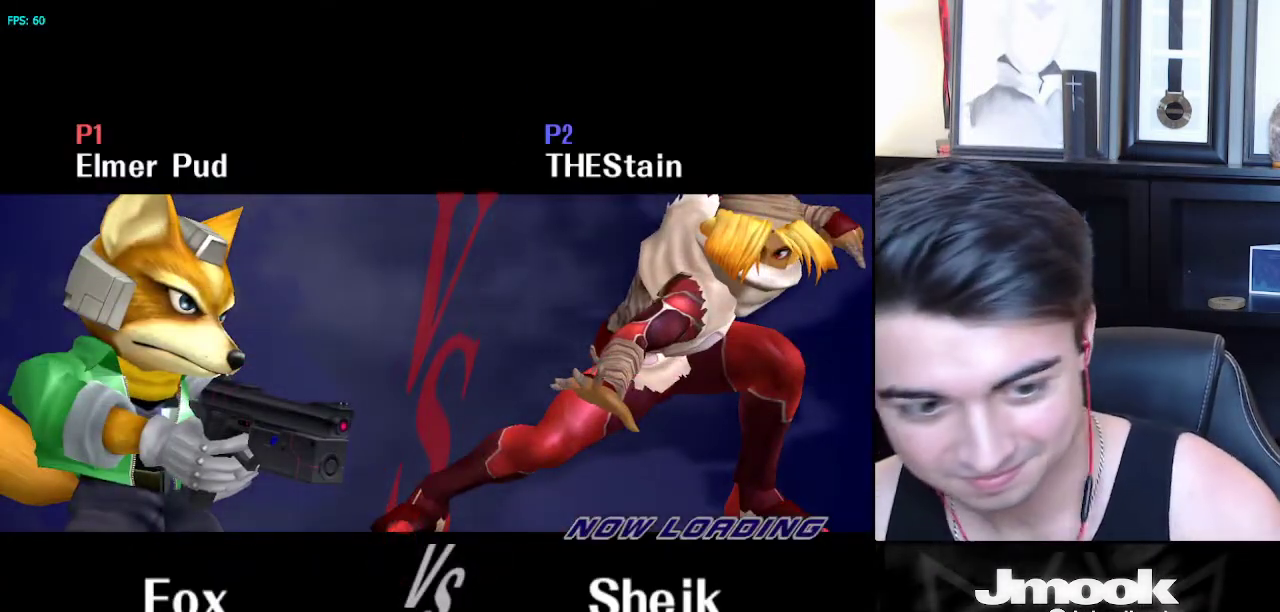
{"buttons": [], "left_stick": "center", "right_stick": "center", "events": []}
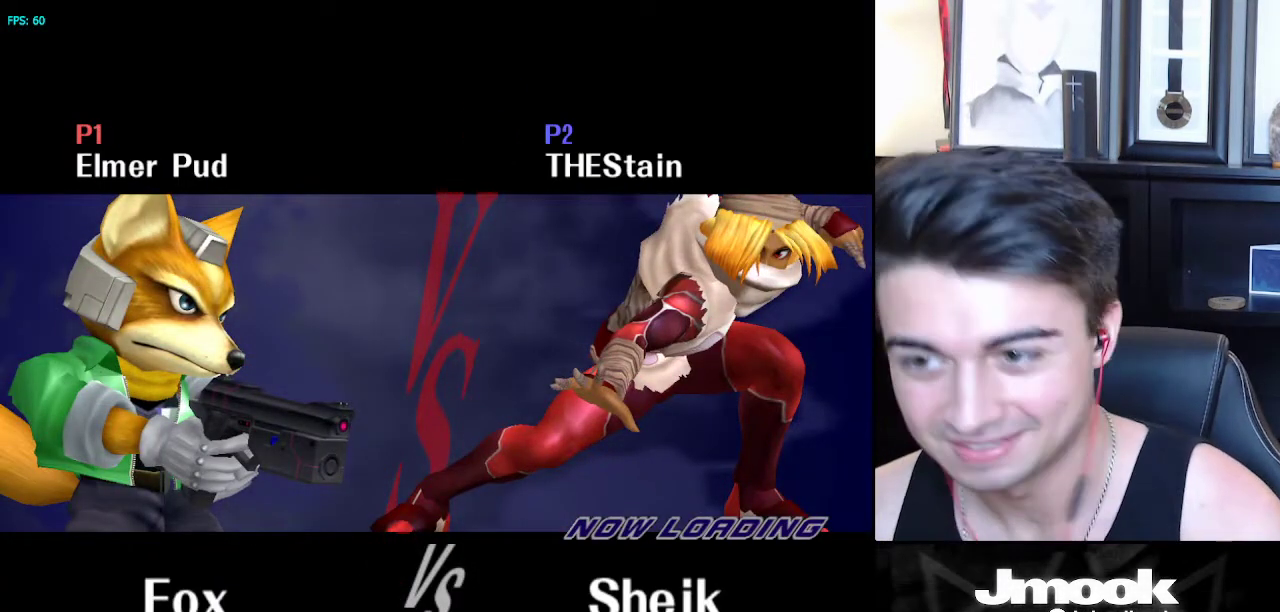
{"buttons": [], "left_stick": "center", "right_stick": "center", "events": []}
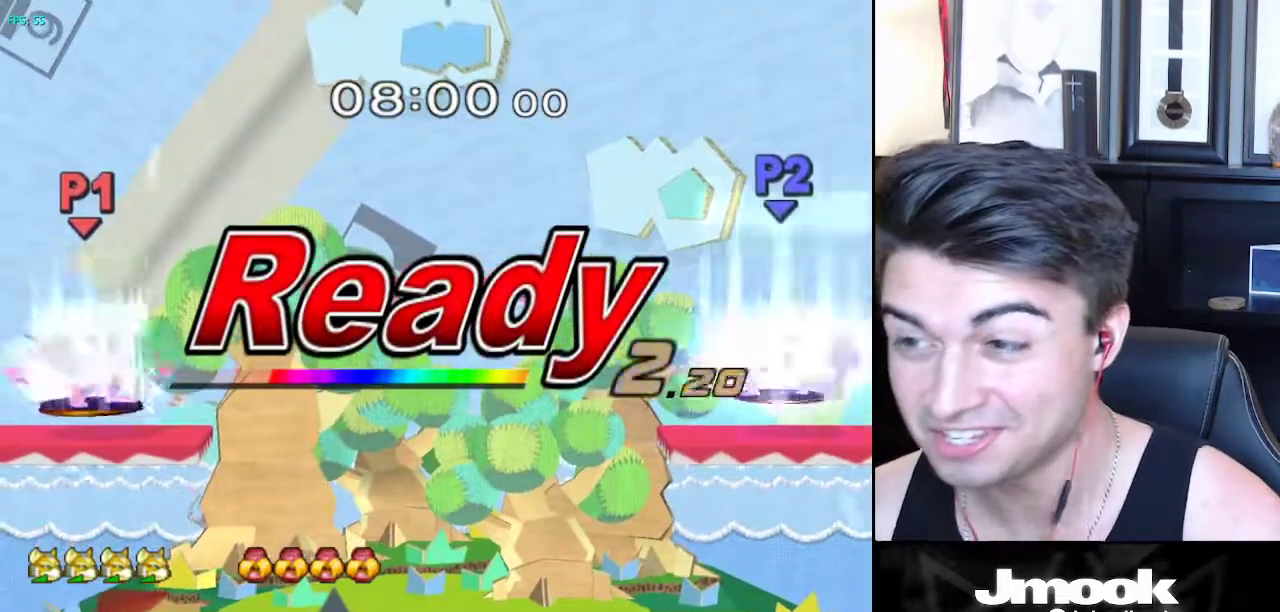
{"buttons": [], "left_stick": "center", "right_stick": "center", "events": []}
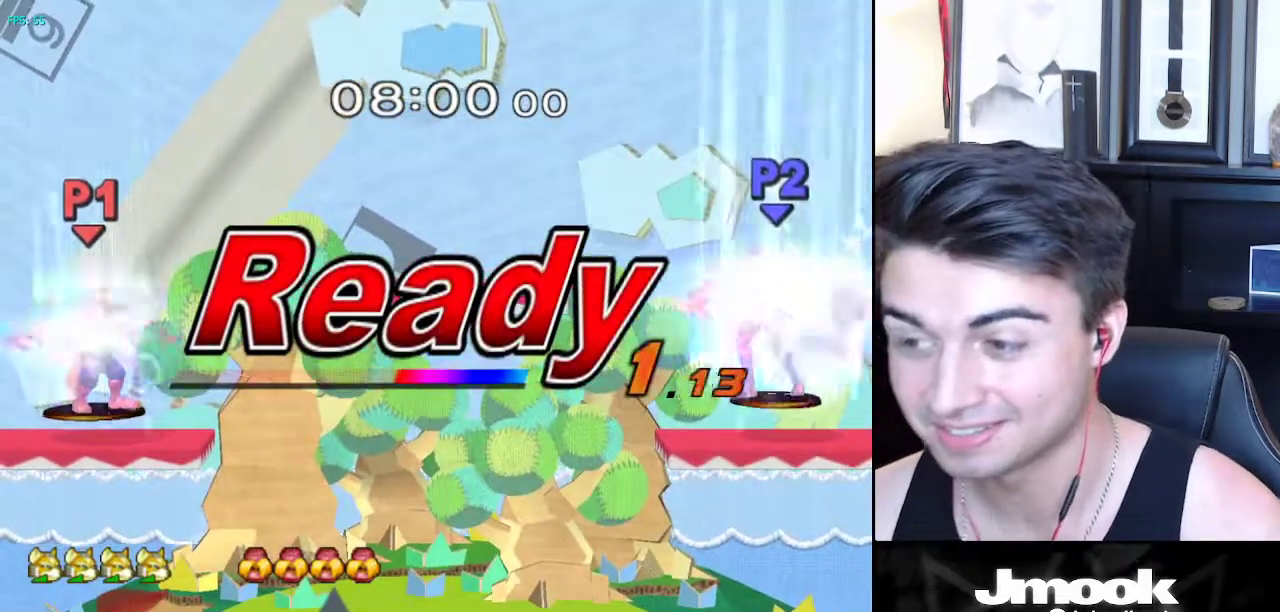
{"buttons": [], "left_stick": "up-right", "right_stick": "center", "events": [[283, "left_stick", "up-right"]]}
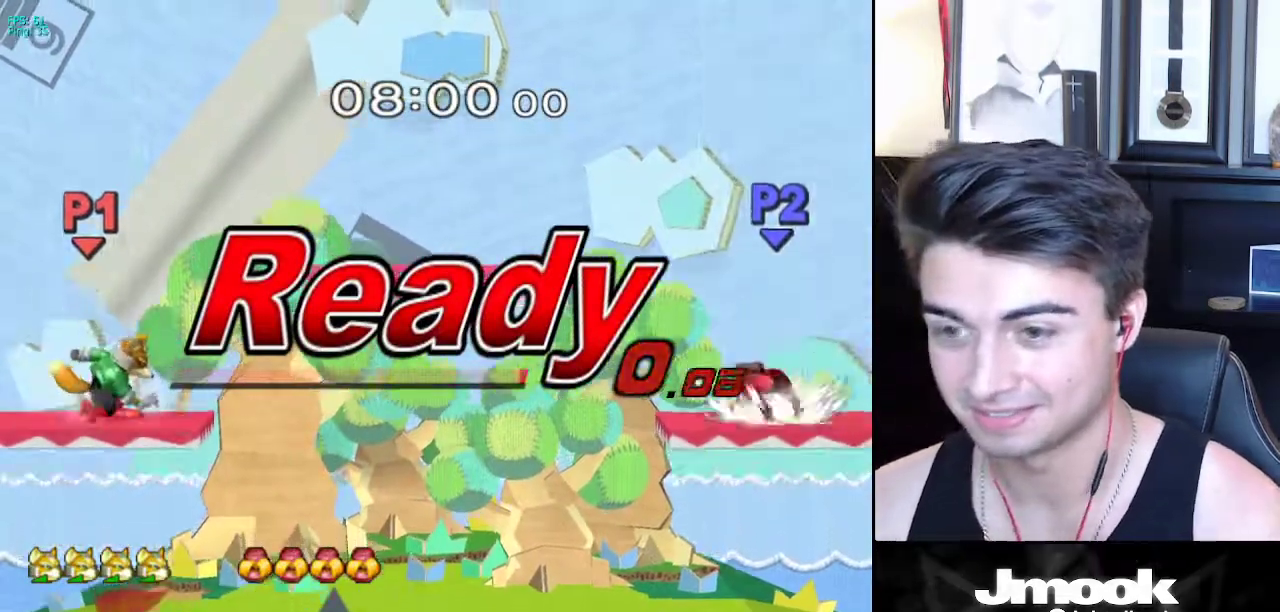
{"buttons": ["Y"], "left_stick": "center", "right_stick": "center", "events": [[133, "left_stick", "down-right"], [183, "left_stick", "center"], [233, "B", "down"], [333, "B", "up"], [500, "Y", "down"]]}